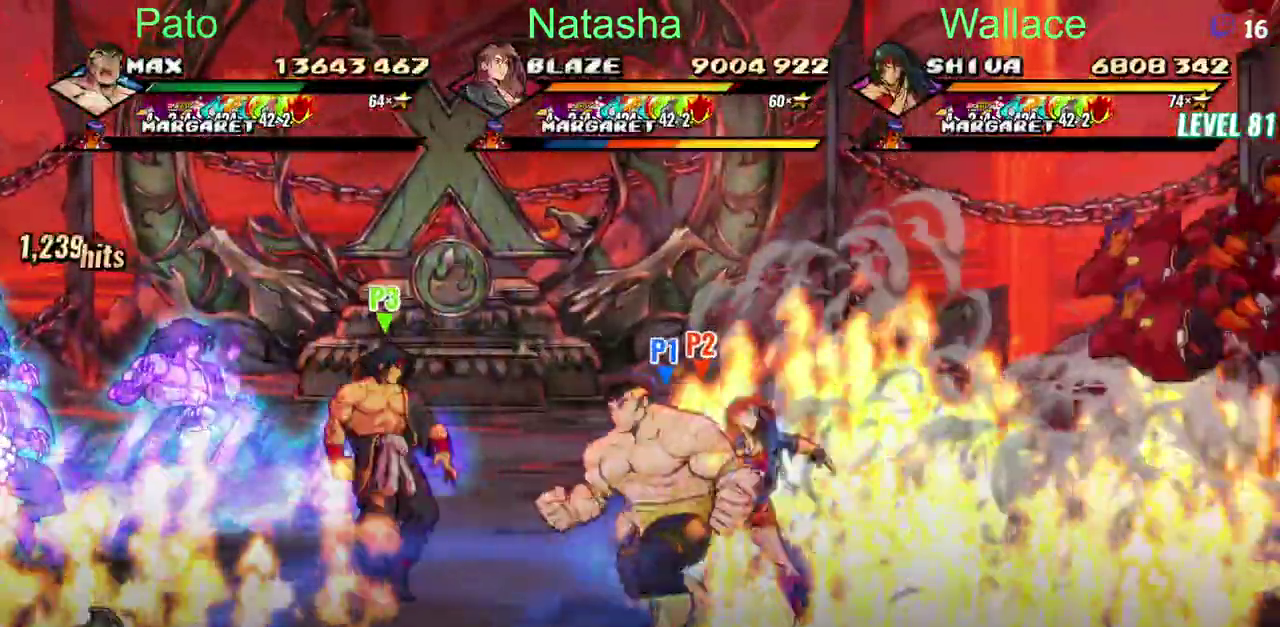
Gameplay with a controller (PlayStation layout); each line is a JSON object with the inputs held at the frame after it. "events" lists button and stick changes between this image and that frame as [ms after this image, input, new state], when the widget could be followed in between. Not read: DPAD_DOWN DPAD_RIGHT DPAD_UP L3 R3.
{"buttons": [], "left_stick": "center", "right_stick": "center", "events": [[50, "CIRCLE", "up"], [100, "CIRCLE", "down"], [250, "CIRCLE", "up"], [300, "CIRCLE", "down"], [367, "CIRCLE", "up"], [500, "DPAD_LEFT", "up"]]}
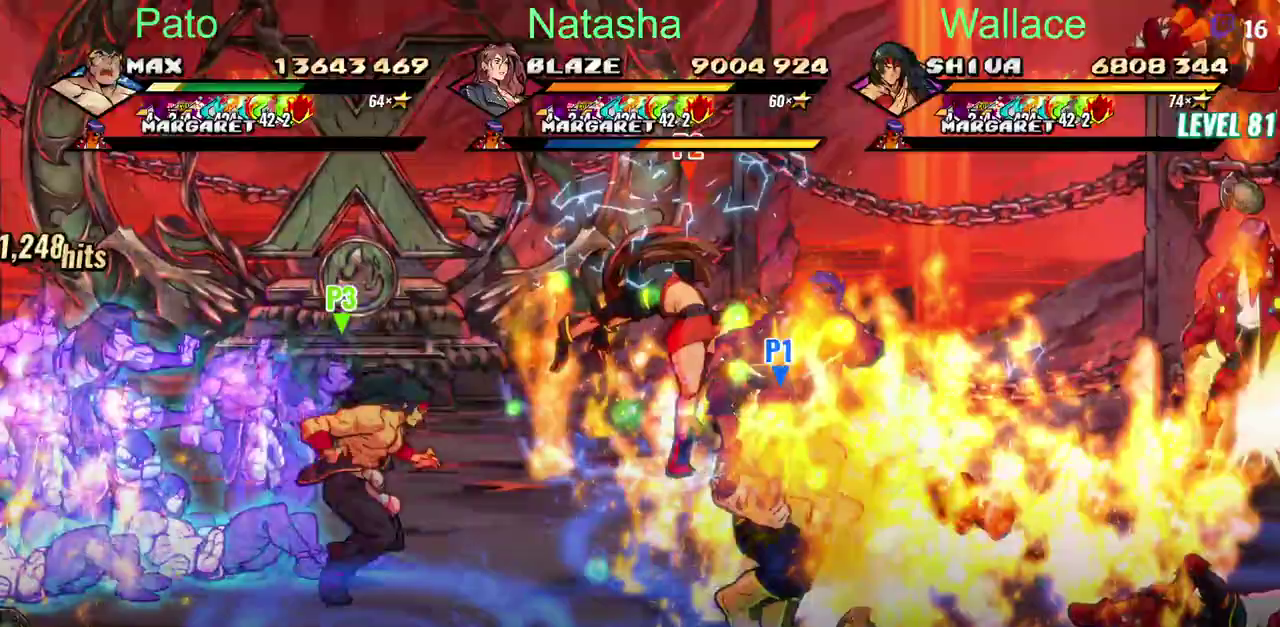
{"buttons": ["CIRCLE"], "left_stick": "center", "right_stick": "center", "events": [[33, "CIRCLE", "down"], [83, "CIRCLE", "up"], [233, "CIRCLE", "down"]]}
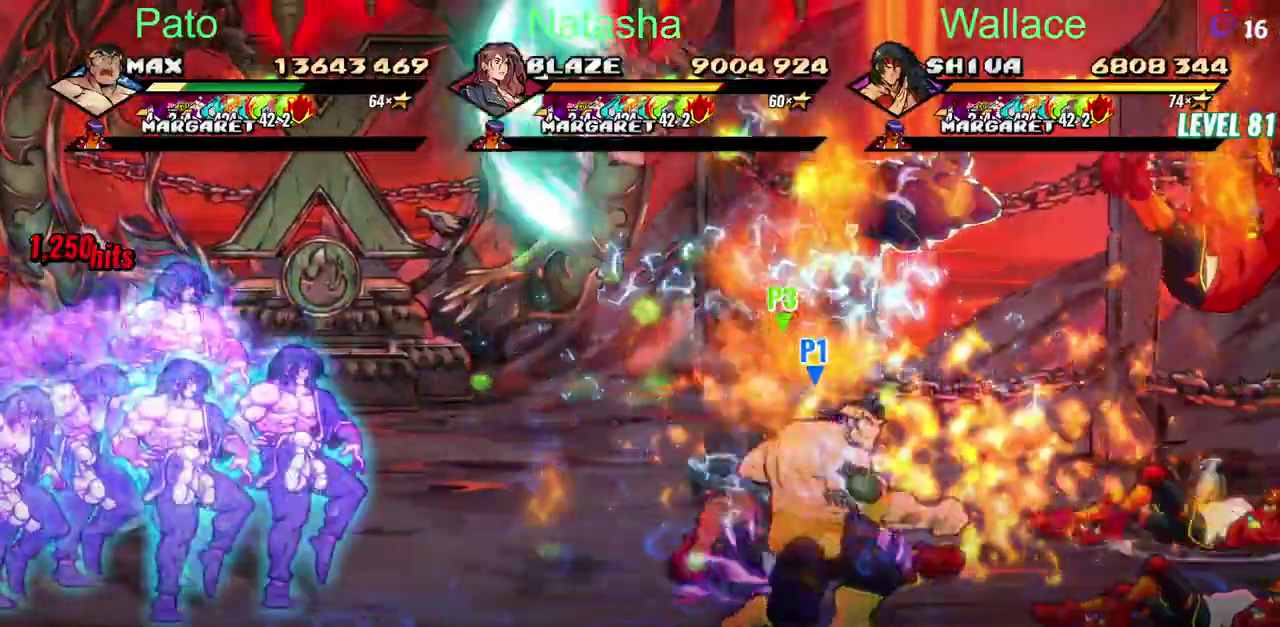
{"buttons": ["CIRCLE"], "left_stick": "center", "right_stick": "center", "events": []}
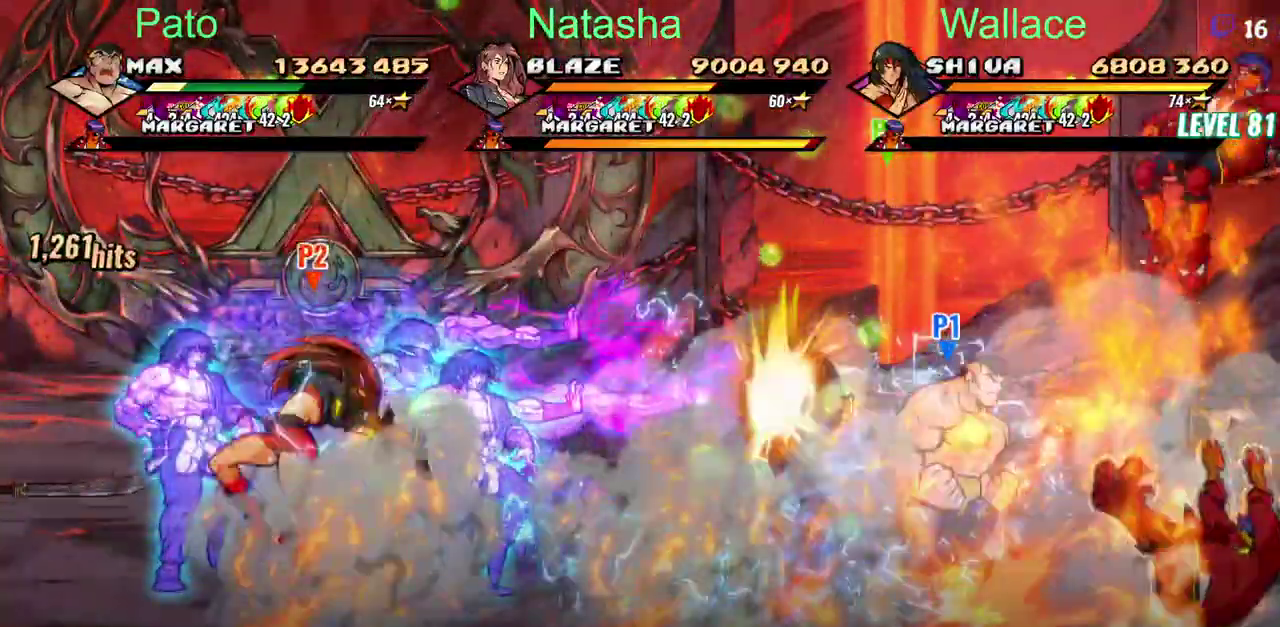
{"buttons": [], "left_stick": "center", "right_stick": "center", "events": [[100, "CIRCLE", "up"]]}
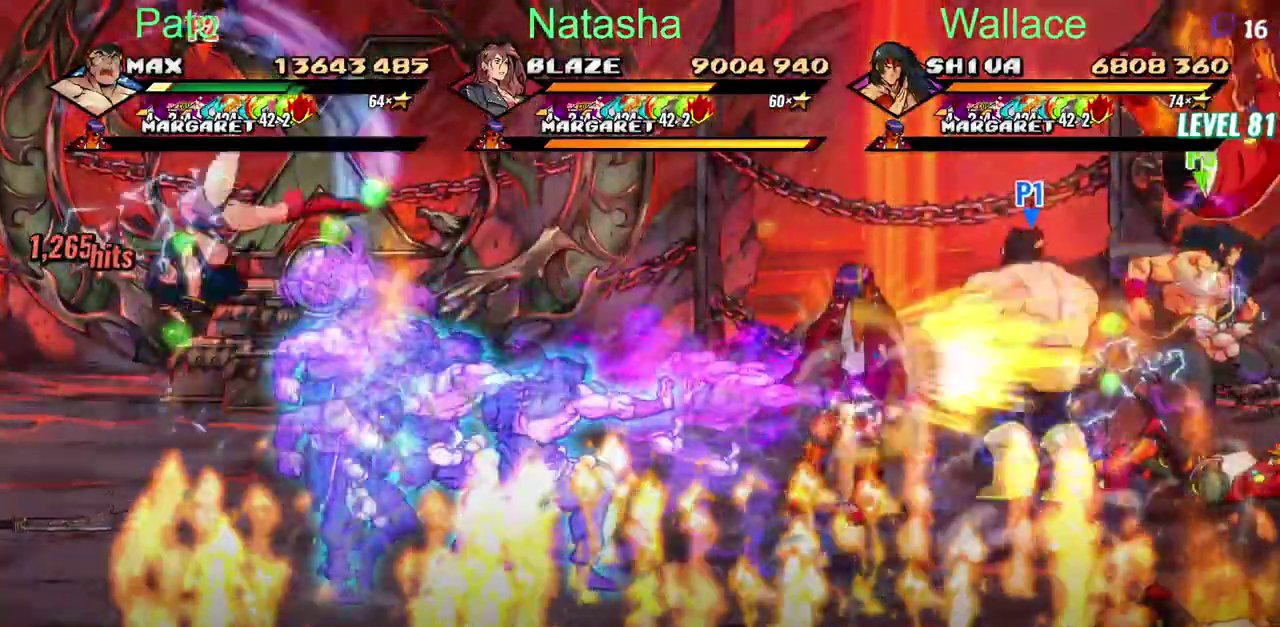
{"buttons": [], "left_stick": "center", "right_stick": "center", "events": [[33, "TRIANGLE", "down"], [117, "TRIANGLE", "up"], [167, "TRIANGLE", "down"], [250, "TRIANGLE", "up"], [317, "TRIANGLE", "down"], [383, "TRIANGLE", "up"], [433, "TRIANGLE", "down"], [500, "TRIANGLE", "up"]]}
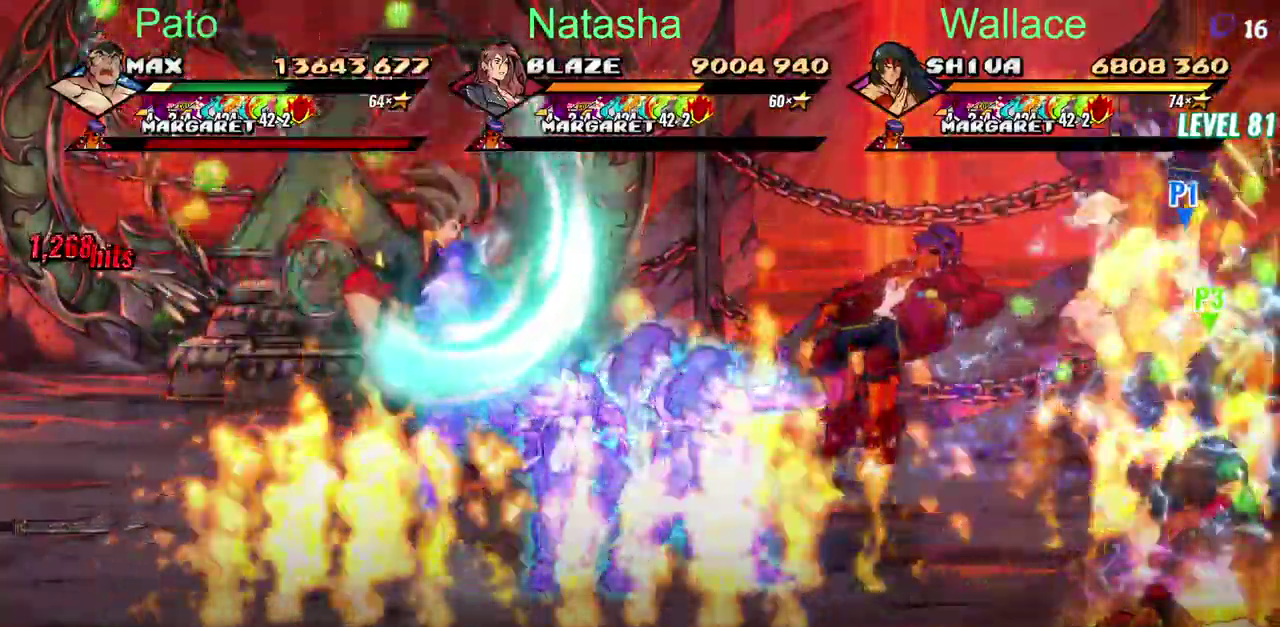
{"buttons": ["TRIANGLE"], "left_stick": "center", "right_stick": "center", "events": [[117, "TRIANGLE", "down"], [167, "TRIANGLE", "up"], [217, "TRIANGLE", "down"], [267, "TRIANGLE", "up"], [433, "TRIANGLE", "down"]]}
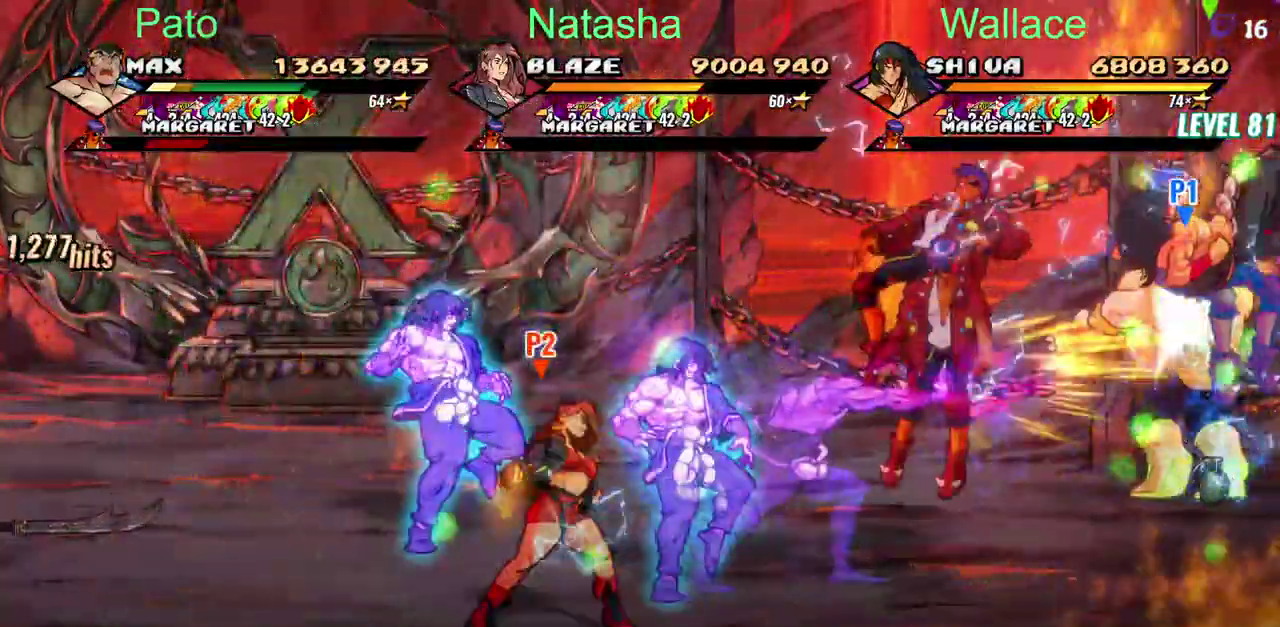
{"buttons": ["DPAD_LEFT"], "left_stick": "center", "right_stick": "center", "events": [[350, "TRIANGLE", "up"], [500, "DPAD_LEFT", "down"]]}
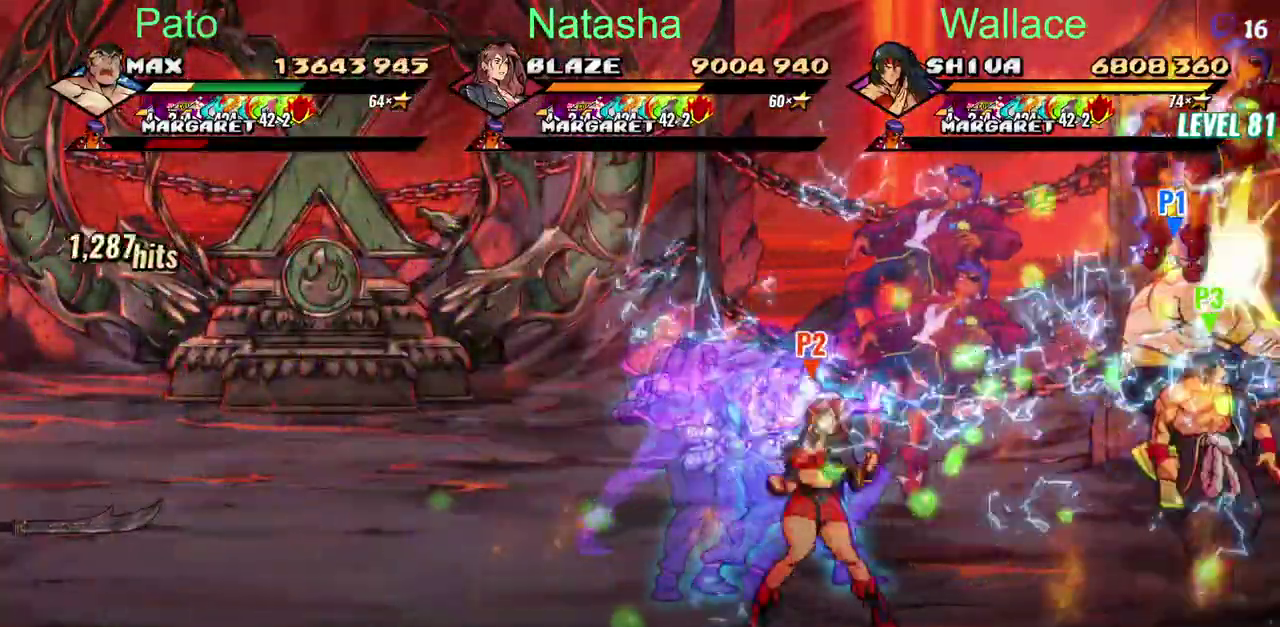
{"buttons": ["DPAD_LEFT"], "left_stick": "center", "right_stick": "center", "events": []}
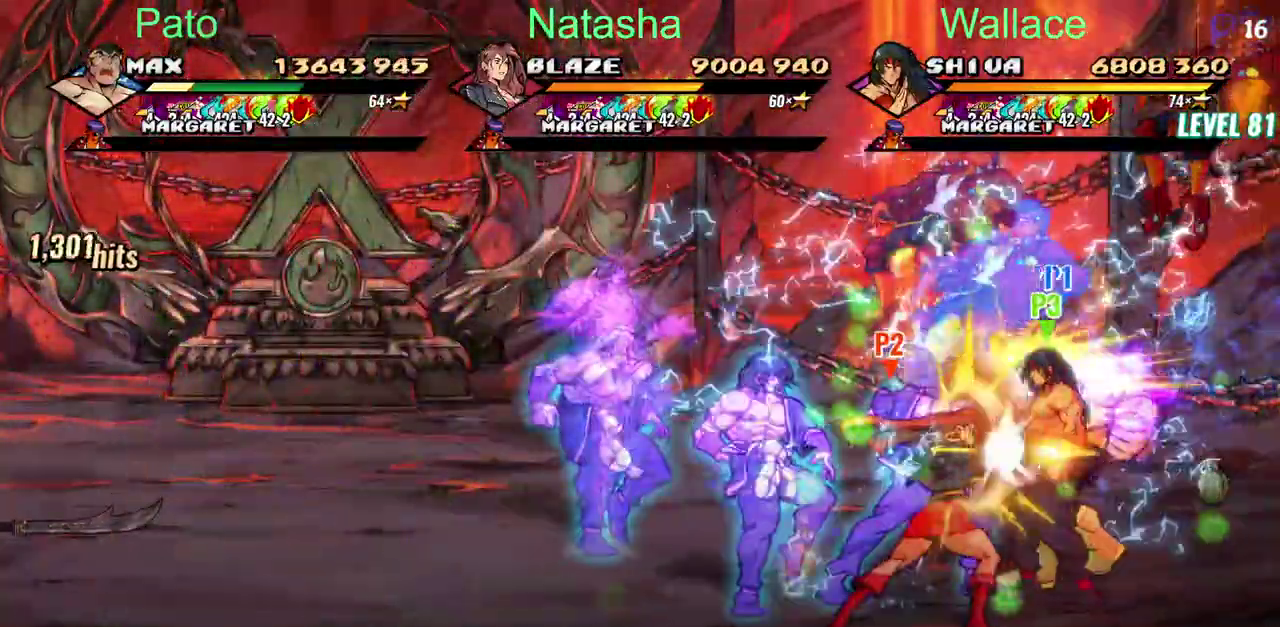
{"buttons": ["DPAD_LEFT"], "left_stick": "center", "right_stick": "center", "events": []}
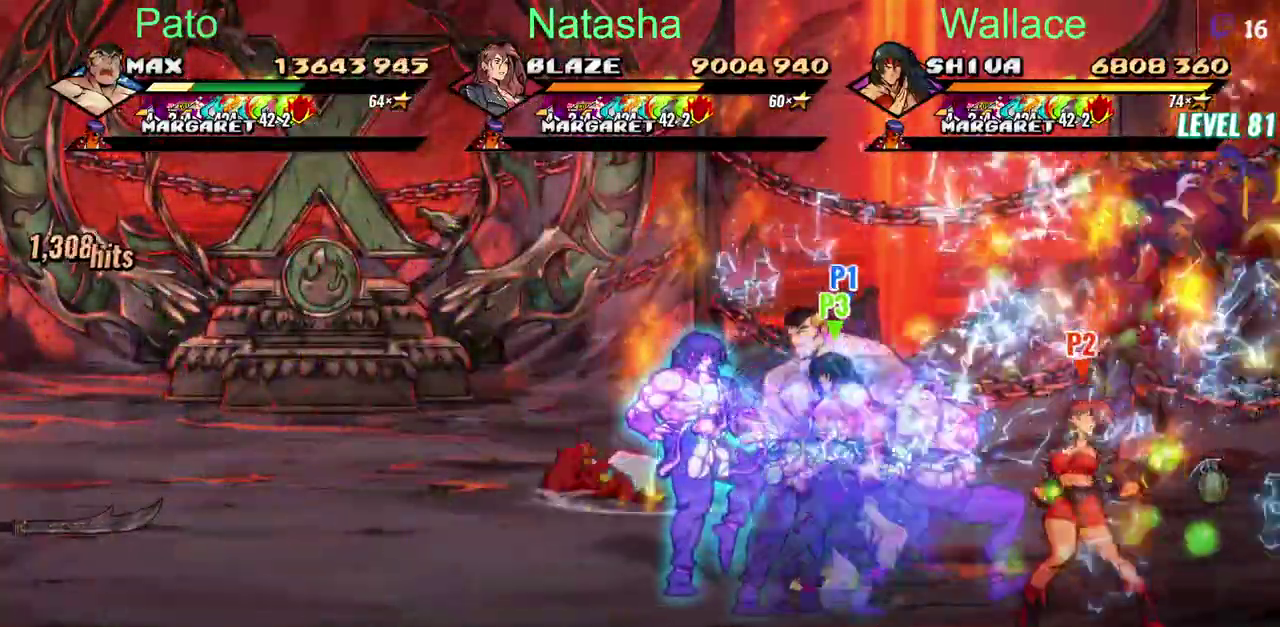
{"buttons": ["DPAD_LEFT"], "left_stick": "center", "right_stick": "center", "events": []}
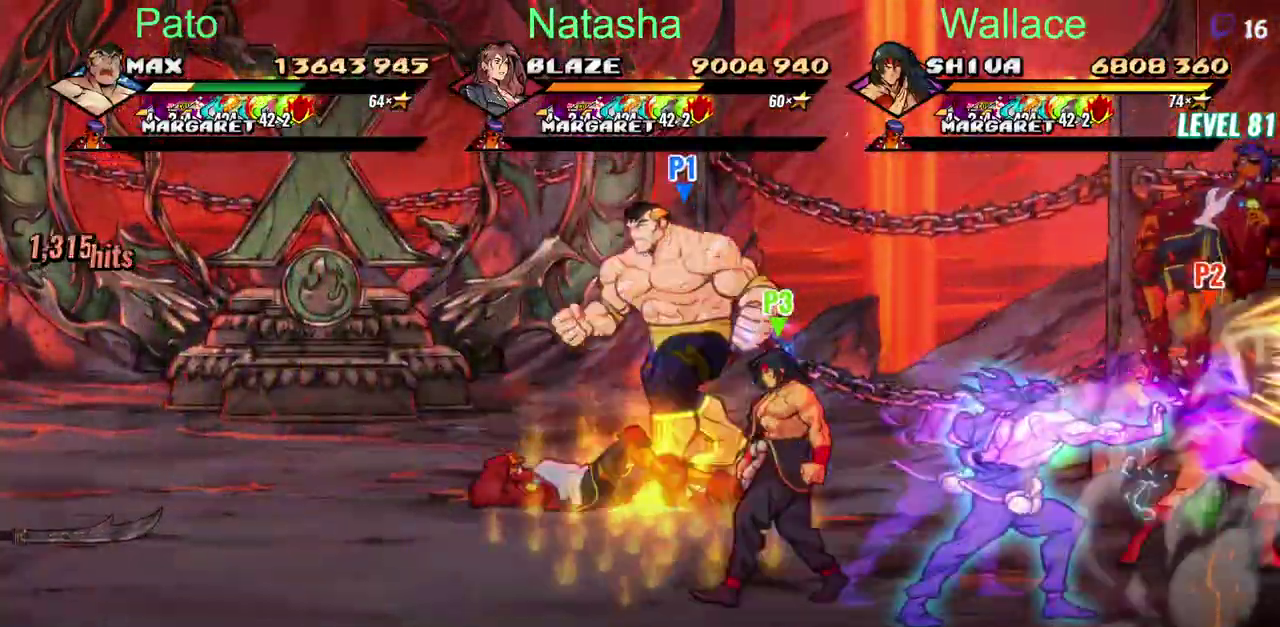
{"buttons": ["DPAD_LEFT"], "left_stick": "center", "right_stick": "center", "events": []}
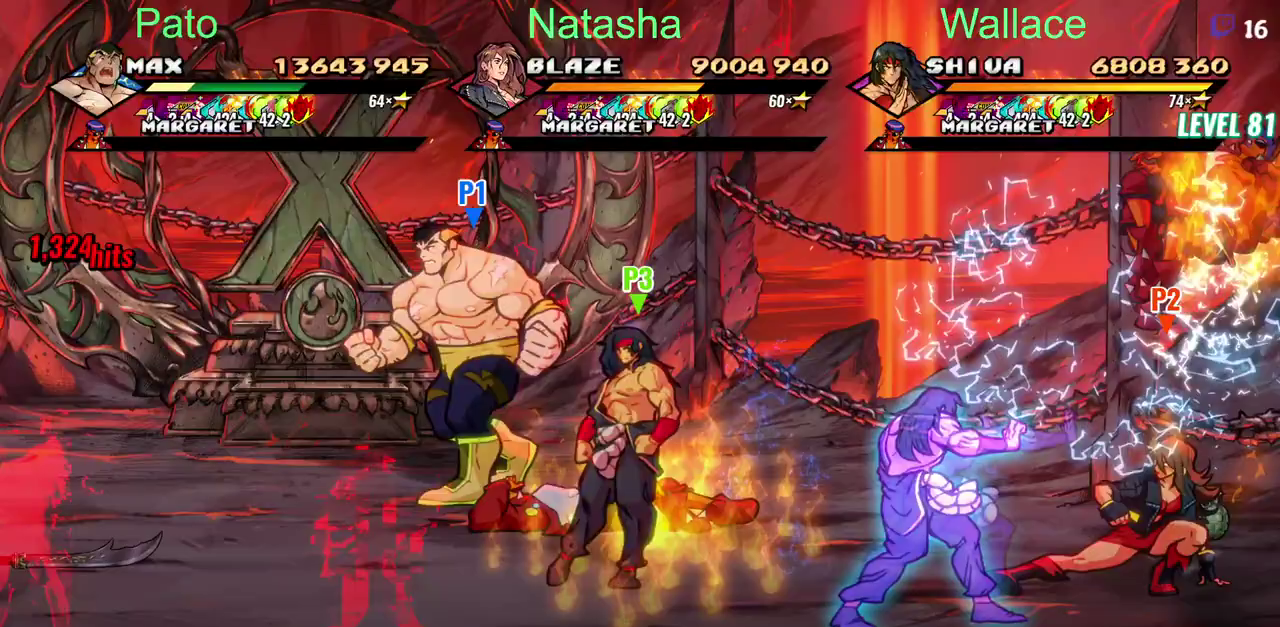
{"buttons": ["R2", "DPAD_LEFT"], "left_stick": "center", "right_stick": "center", "events": [[400, "R2", "down"]]}
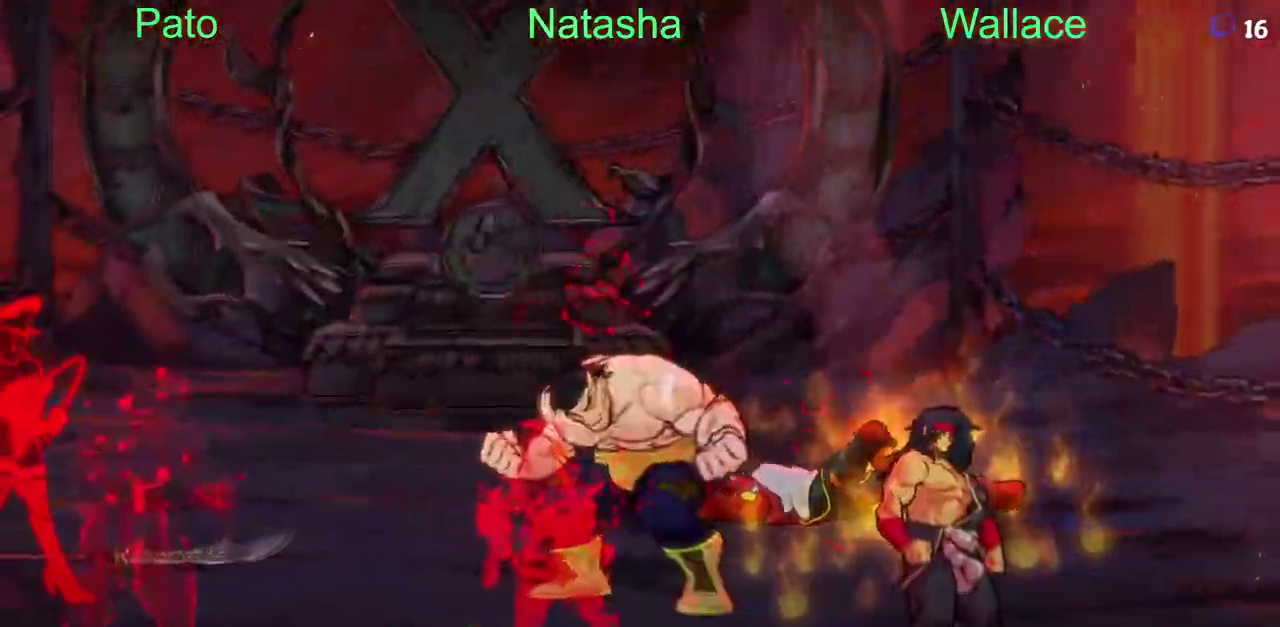
{"buttons": ["DPAD_LEFT"], "left_stick": "center", "right_stick": "center", "events": [[33, "R2", "up"], [50, "DPAD_LEFT", "up"], [367, "TRIANGLE", "down"], [467, "DPAD_LEFT", "down"], [483, "TRIANGLE", "up"]]}
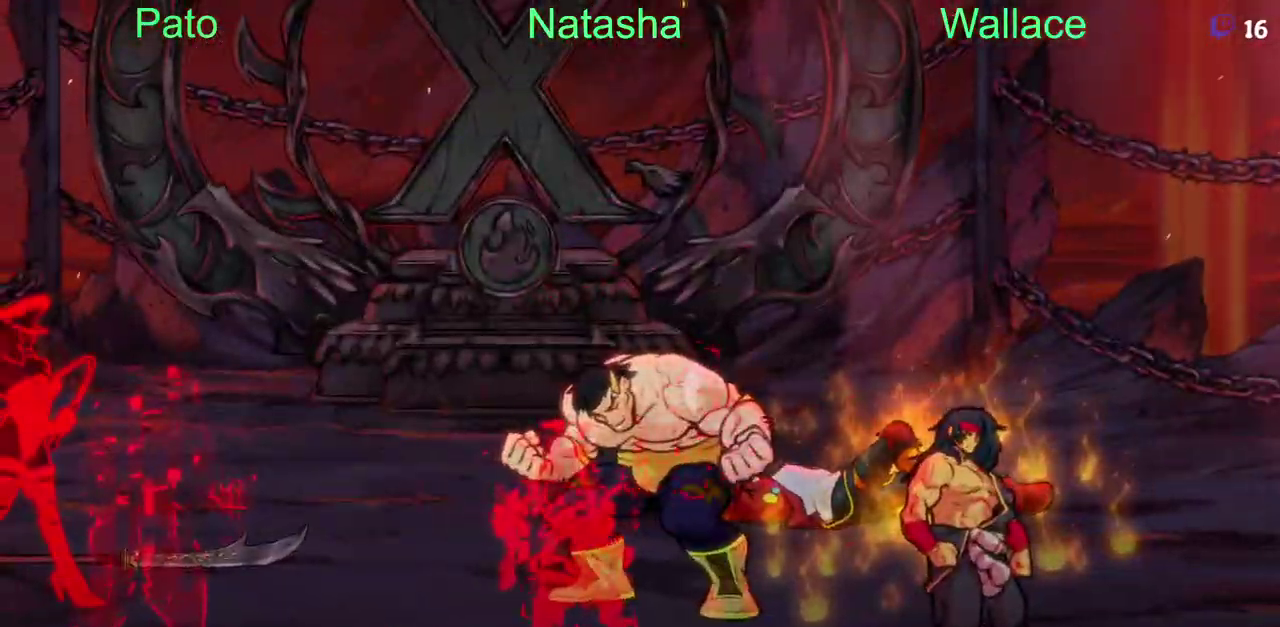
{"buttons": [], "left_stick": "center", "right_stick": "center", "events": [[50, "TRIANGLE", "down"], [150, "TRIANGLE", "up"], [333, "DPAD_LEFT", "up"]]}
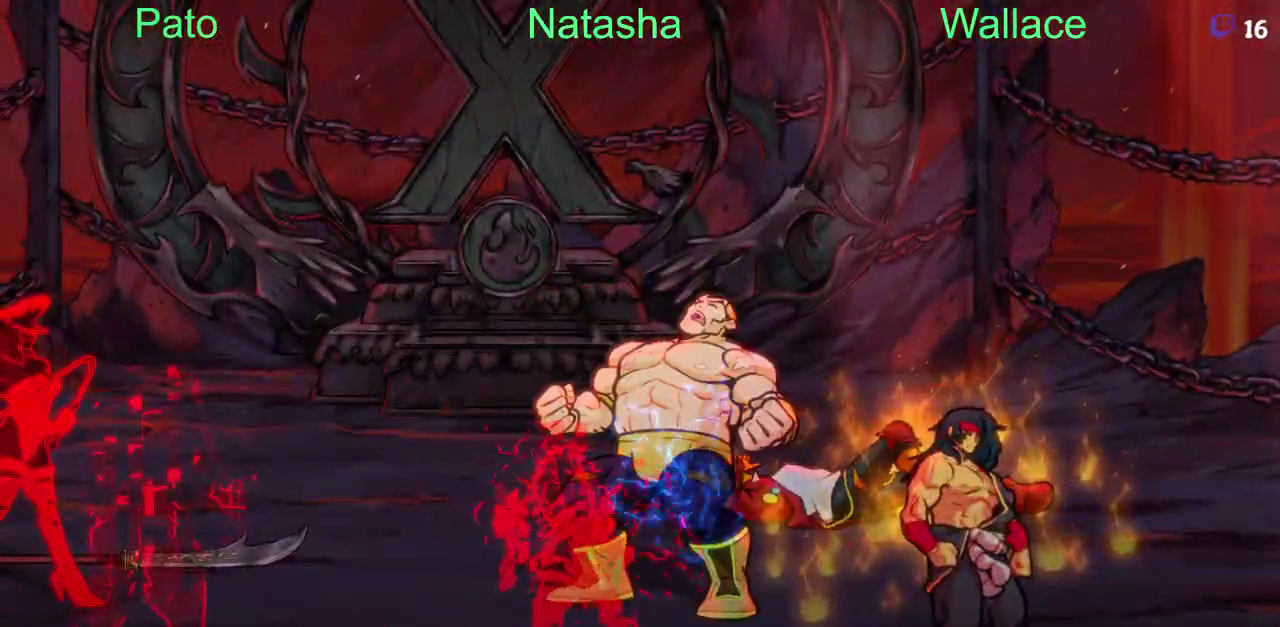
{"buttons": [], "left_stick": "center", "right_stick": "center", "events": []}
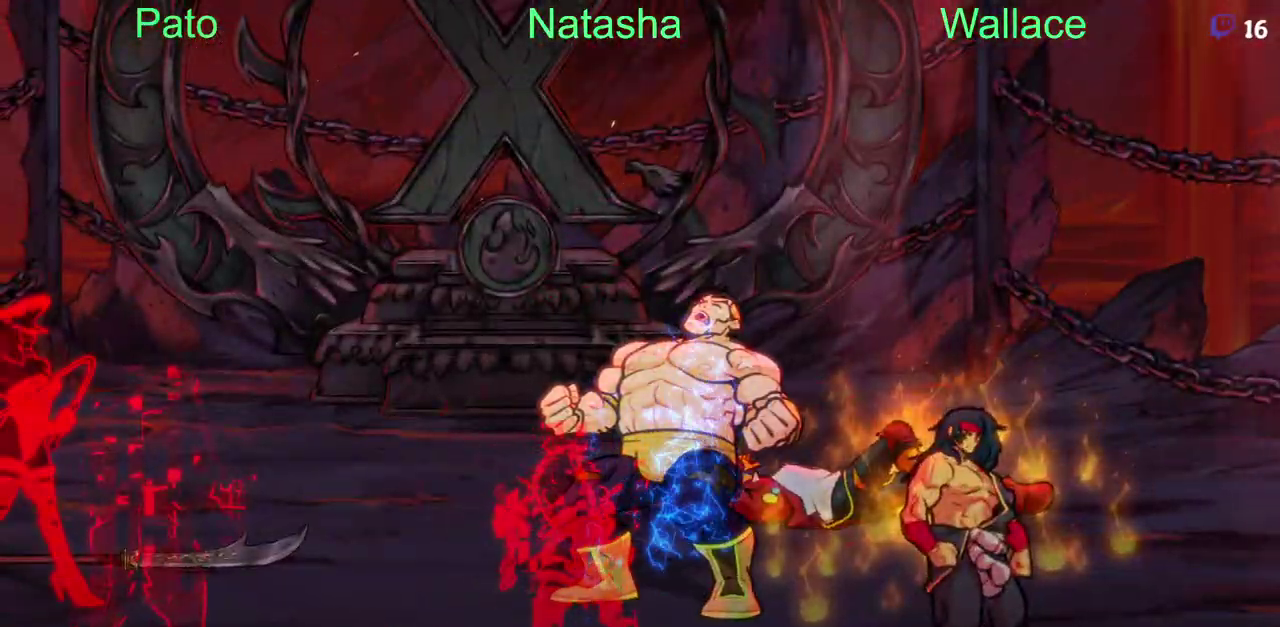
{"buttons": [], "left_stick": "center", "right_stick": "center", "events": []}
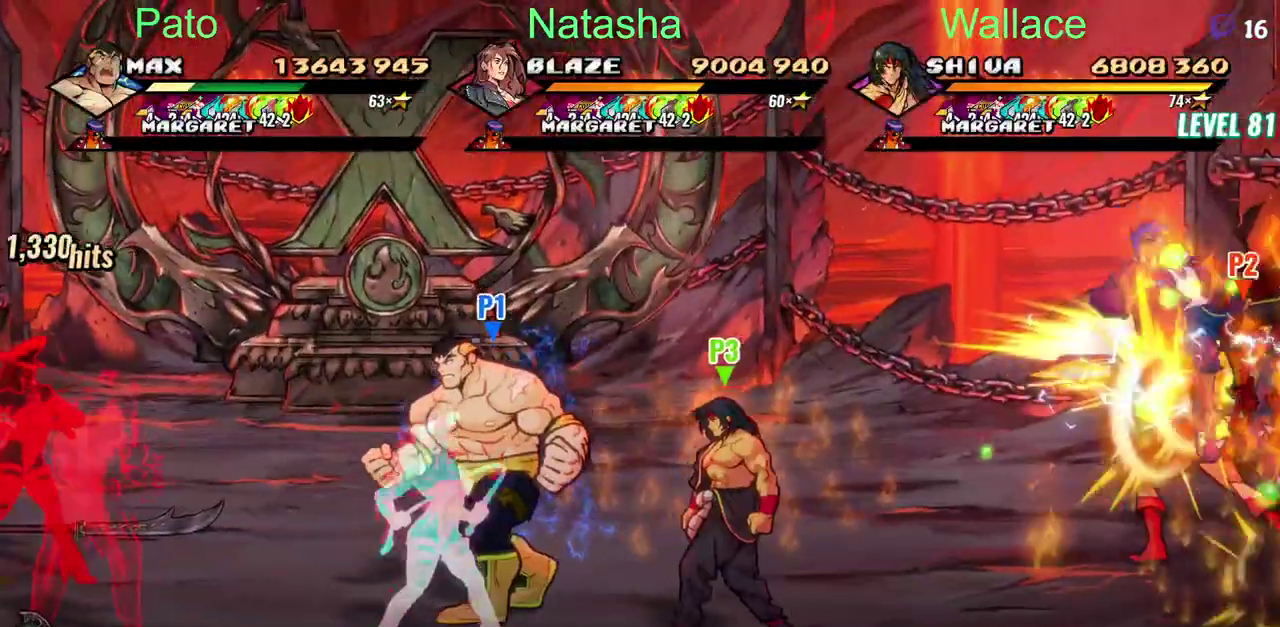
{"buttons": [], "left_stick": "center", "right_stick": "center", "events": [[183, "DPAD_LEFT", "down"], [217, "TRIANGLE", "down"], [283, "DPAD_LEFT", "up"], [283, "TRIANGLE", "up"], [333, "TRIANGLE", "down"], [467, "TRIANGLE", "up"]]}
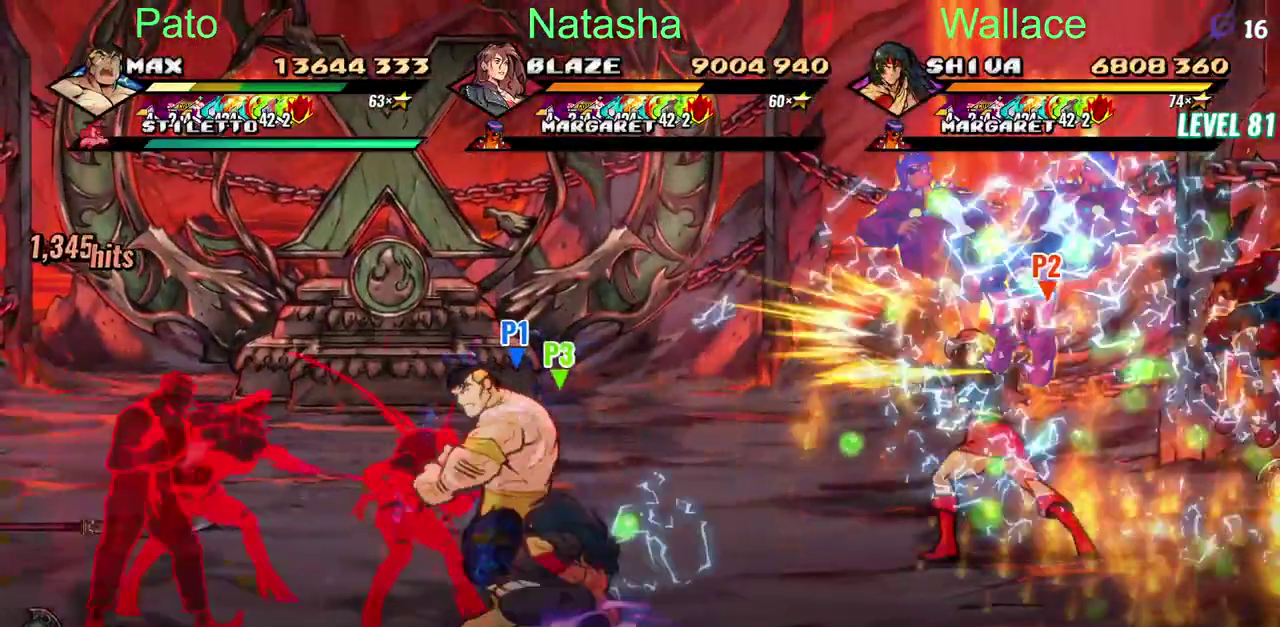
{"buttons": ["TRIANGLE", "DPAD_LEFT"], "left_stick": "center", "right_stick": "center", "events": [[17, "TRIANGLE", "down"], [133, "TRIANGLE", "up"], [383, "DPAD_LEFT", "down"], [383, "TRIANGLE", "down"]]}
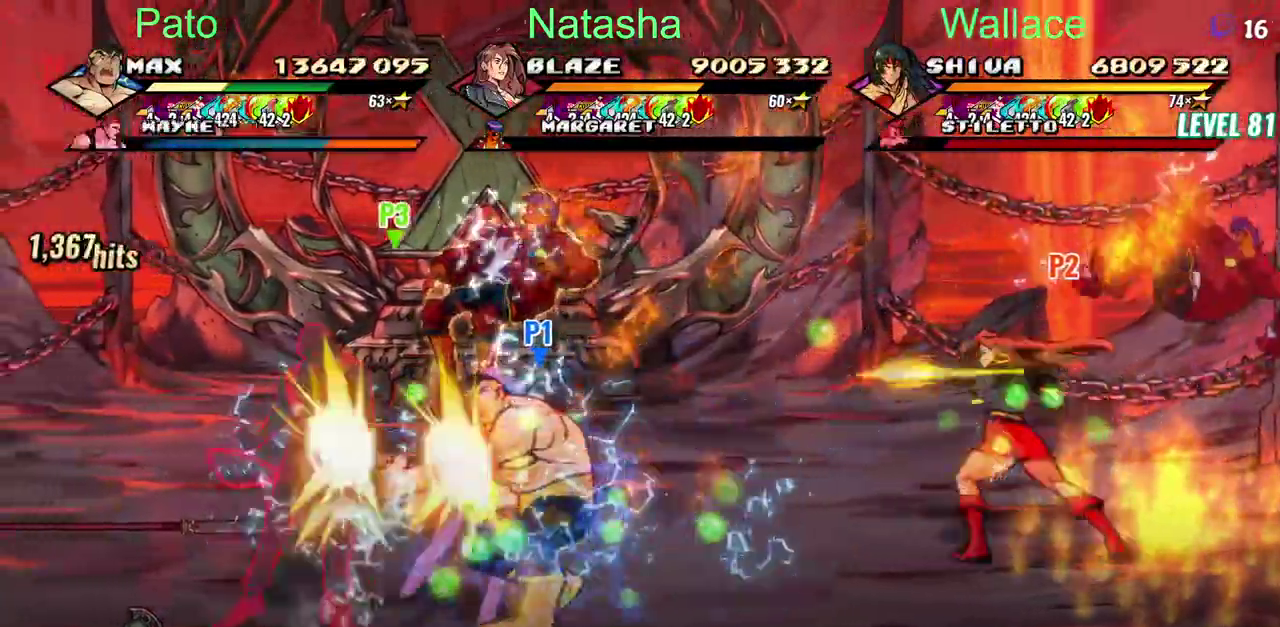
{"buttons": ["TRIANGLE", "DPAD_LEFT"], "left_stick": "center", "right_stick": "center", "events": [[233, "TRIANGLE", "up"], [317, "TRIANGLE", "down"], [367, "TRIANGLE", "up"], [500, "TRIANGLE", "down"]]}
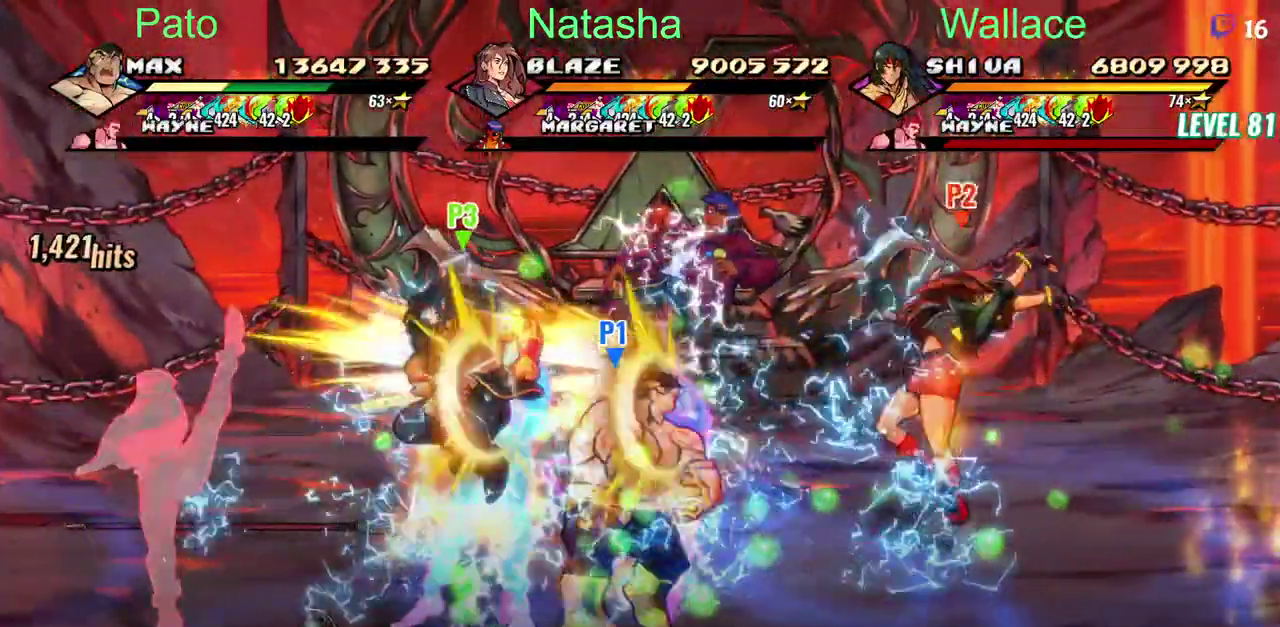
{"buttons": ["TRIANGLE", "DPAD_LEFT"], "left_stick": "center", "right_stick": "center", "events": []}
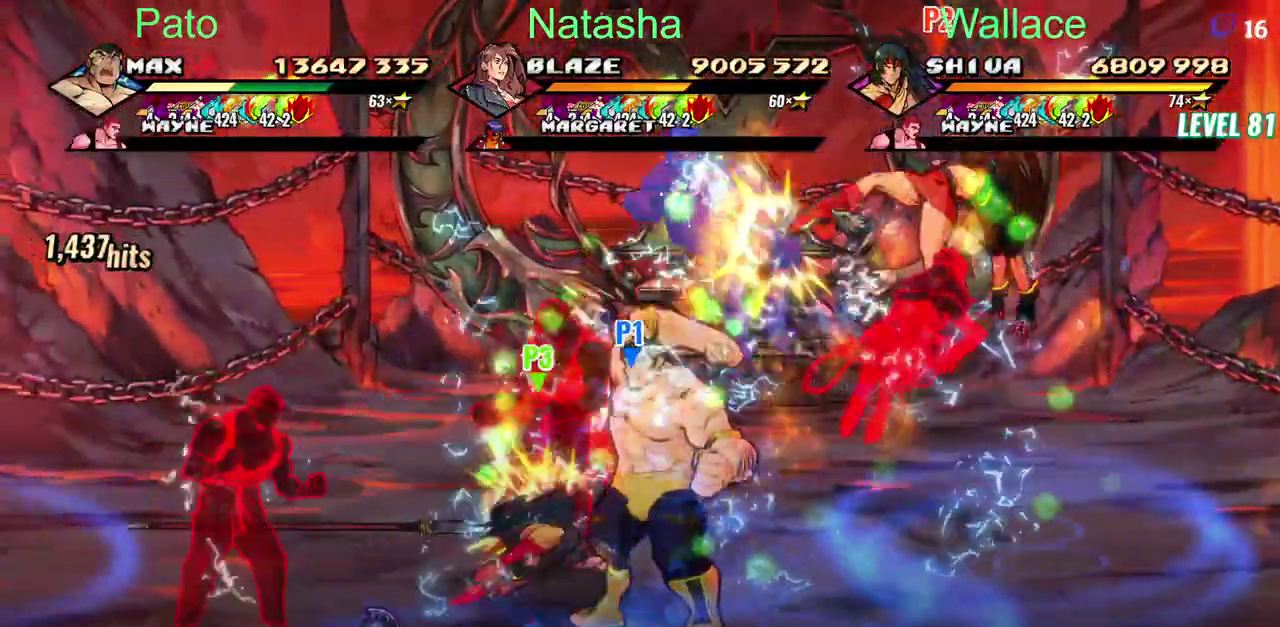
{"buttons": ["TRIANGLE"], "left_stick": "center", "right_stick": "center", "events": [[500, "DPAD_LEFT", "up"]]}
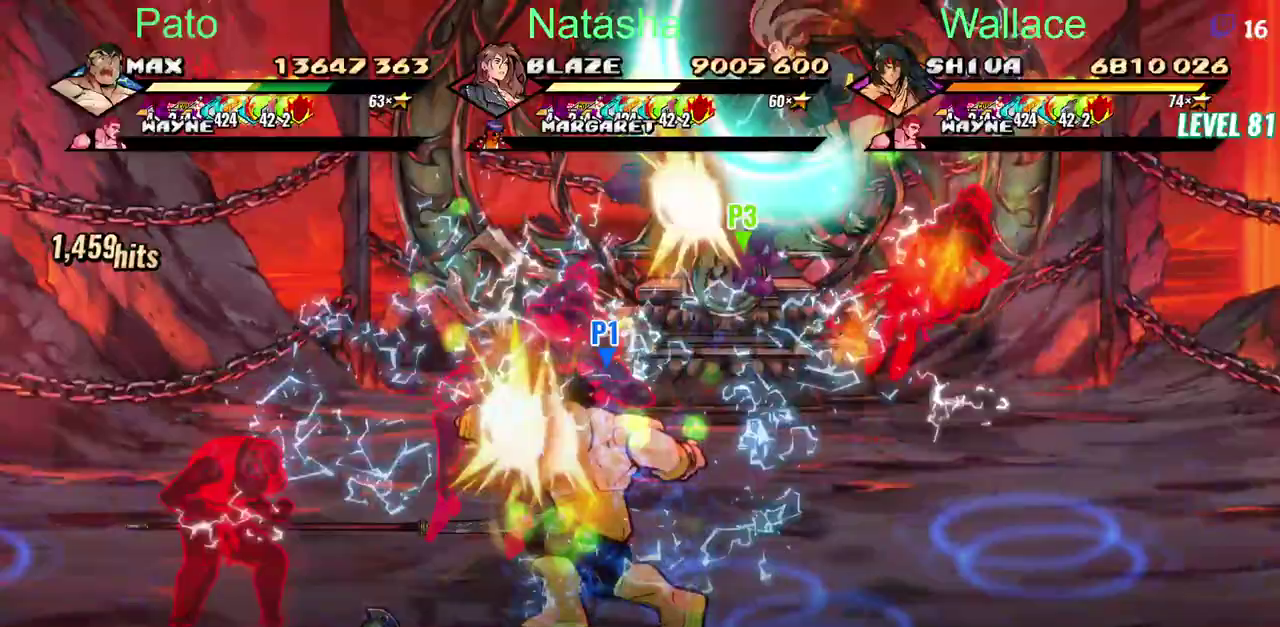
{"buttons": ["TRIANGLE", "DPAD_LEFT"], "left_stick": "center", "right_stick": "center", "events": [[367, "DPAD_LEFT", "down"], [400, "R2", "down"], [417, "DPAD_LEFT", "up"], [450, "R2", "up"], [500, "DPAD_LEFT", "down"]]}
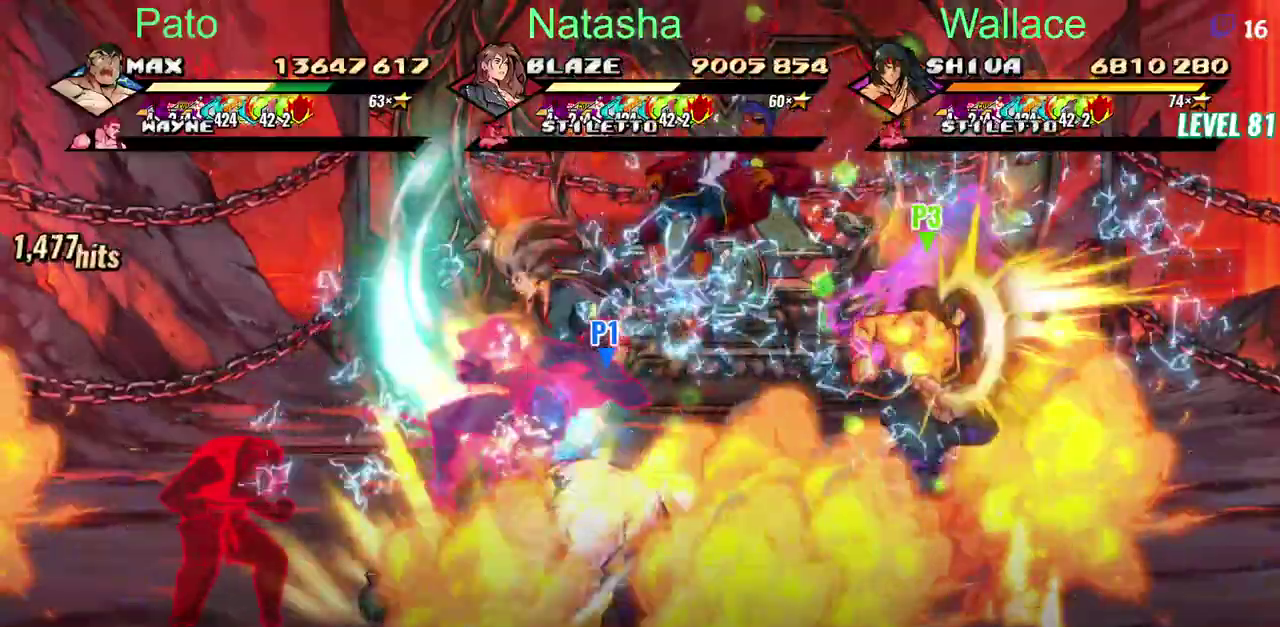
{"buttons": [], "left_stick": "center", "right_stick": "center", "events": [[250, "DPAD_LEFT", "up"], [433, "TRIANGLE", "up"]]}
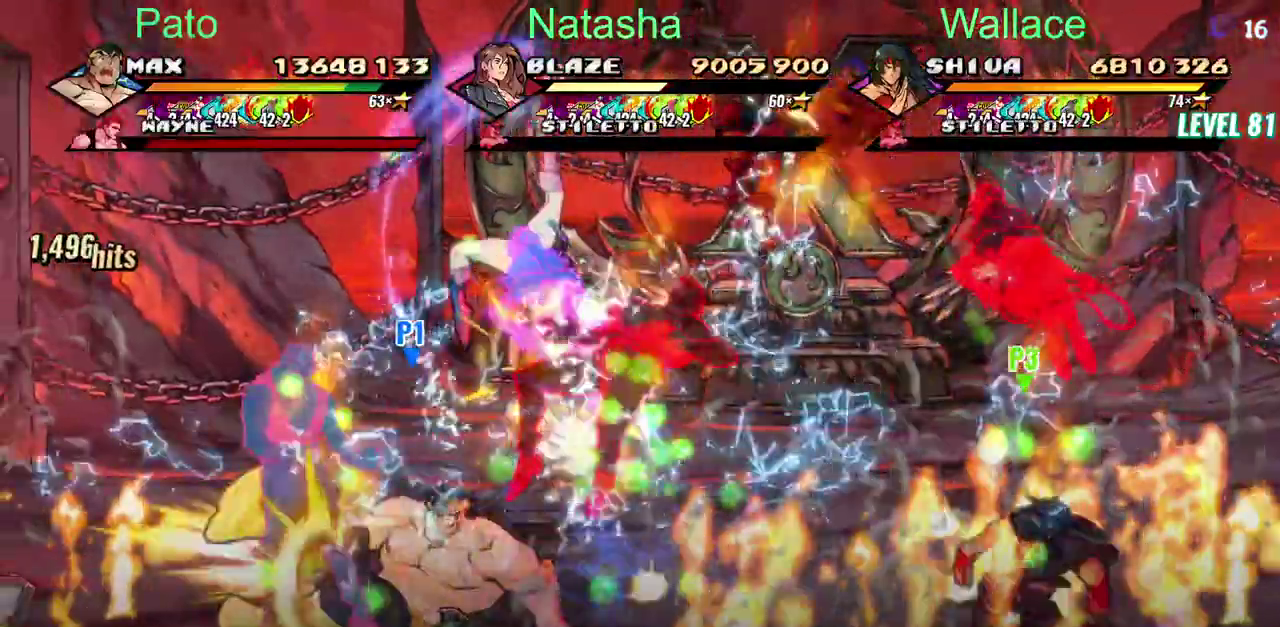
{"buttons": ["TRIANGLE", "DPAD_LEFT"], "left_stick": "center", "right_stick": "center", "events": [[67, "DPAD_LEFT", "down"], [117, "DPAD_LEFT", "up"], [200, "DPAD_LEFT", "down"], [233, "TRIANGLE", "down"]]}
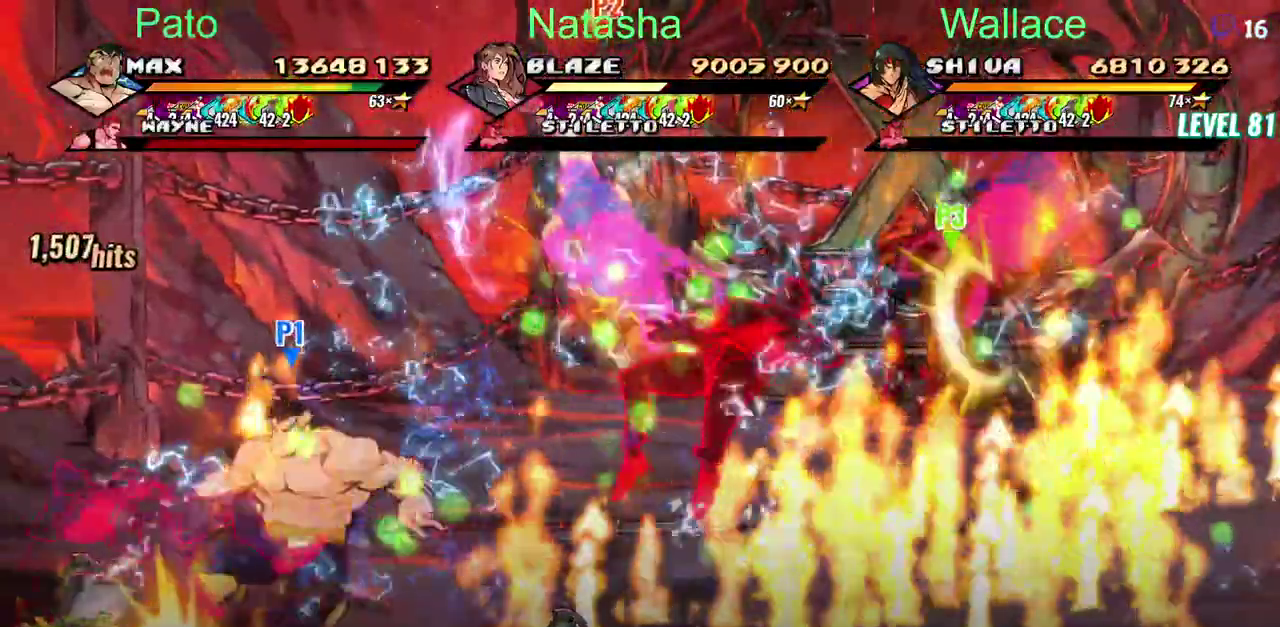
{"buttons": ["TRIANGLE", "DPAD_LEFT"], "left_stick": "center", "right_stick": "center", "events": []}